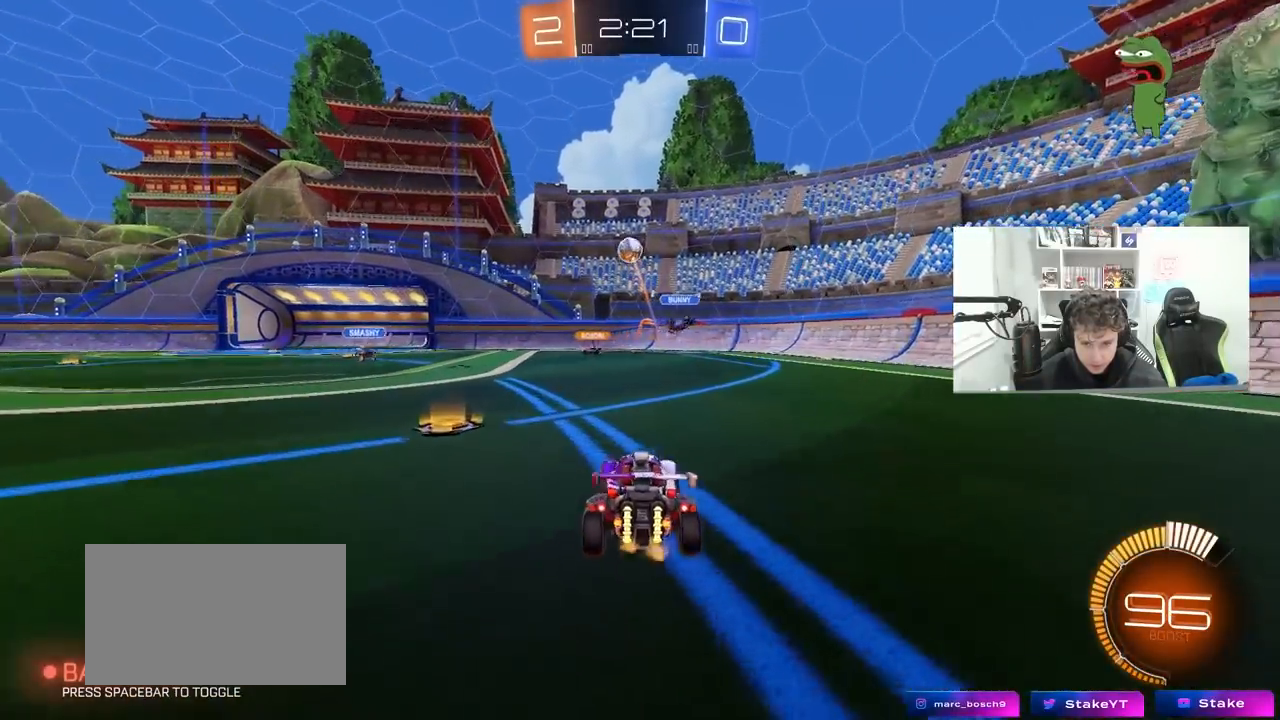
Gameplay with keyboard and mouse; each line is a JSON object with the keys and mouse buttons held at the frame after it. "events" lists presses ("down") and releases ("up") of "1", "2", "3", "4", "5", "a", "alt", "c", "caps_lock", "ctrl", "d", "e", "f", "g", "q", "r", "s", "shift", "space", "t", "tab", "v", "w", "x", "z", "mouse_left", "mouse_wheel" and "mouse_right" between this image and that frame as [ms after this image, input, new state], when the widget could be followed in between. "mouse_left", "mouse_wheel", "mouse_right" = the "left", "wheel", "right" buttons of the "mouse" list. No other keys are recorded. "wheel" means that the mouse wheel is clicked or scrolled. "mouse_move" is the direction in which the mouse moves at that frame (one of eight, or "still"), when it could be read.
{"keys": ["w"], "mouse": ["left"], "mouse_move": "still", "events": [[83, "a", "up"], [83, "w", "down"], [183, "d", "down"], [183, "mouse_left", "down"], [317, "d", "up"]]}
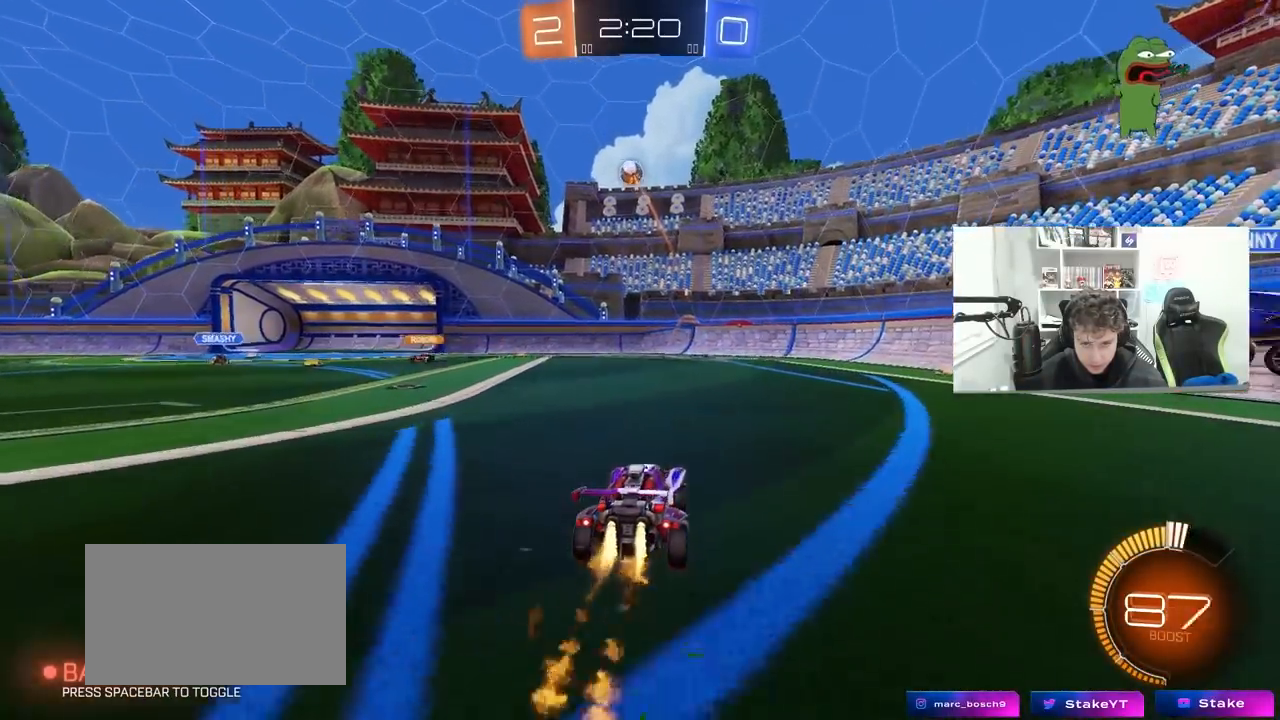
{"keys": ["w"], "mouse": [], "mouse_move": "still", "events": [[50, "d", "down"], [150, "d", "up"], [200, "a", "down"], [283, "mouse_left", "up"], [467, "a", "up"]]}
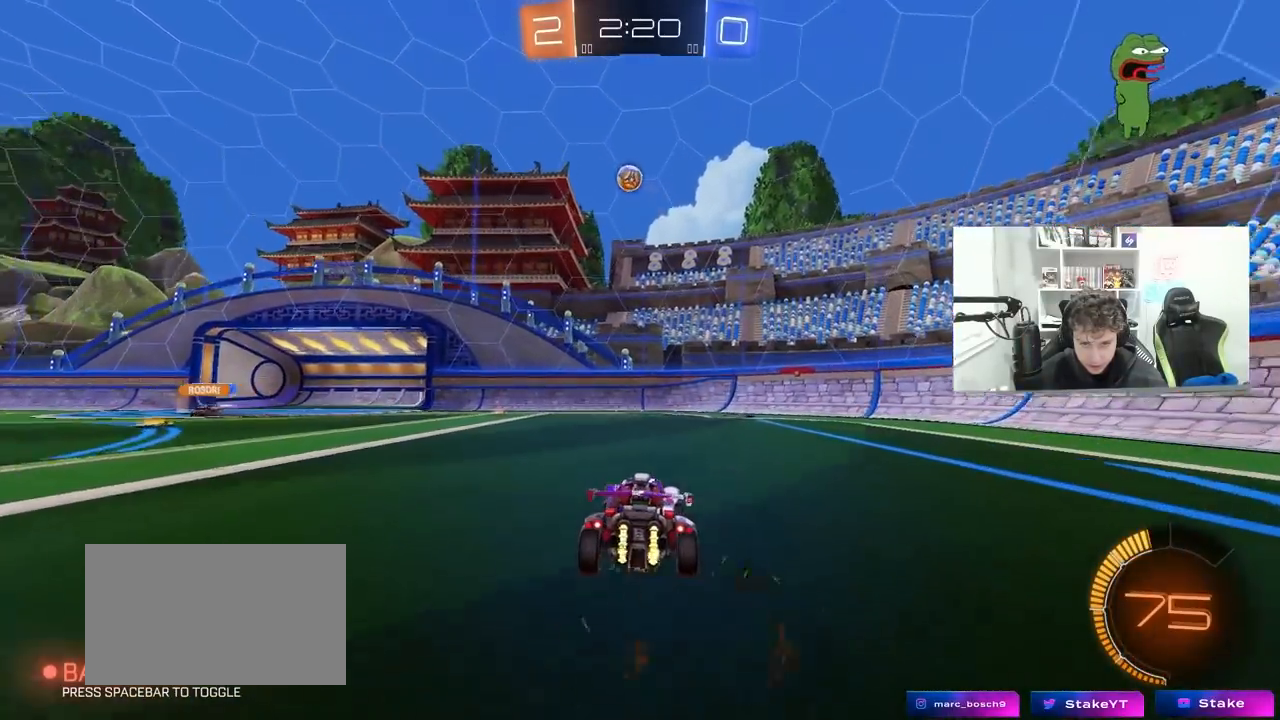
{"keys": ["a", "s"], "mouse": ["right"], "mouse_move": "down-left", "events": [[250, "a", "down"], [300, "w", "up"], [350, "mouse_right", "down"], [350, "s", "down"], [400, "a", "up"], [450, "d", "down"], [483, "a", "down"], [483, "d", "up"]]}
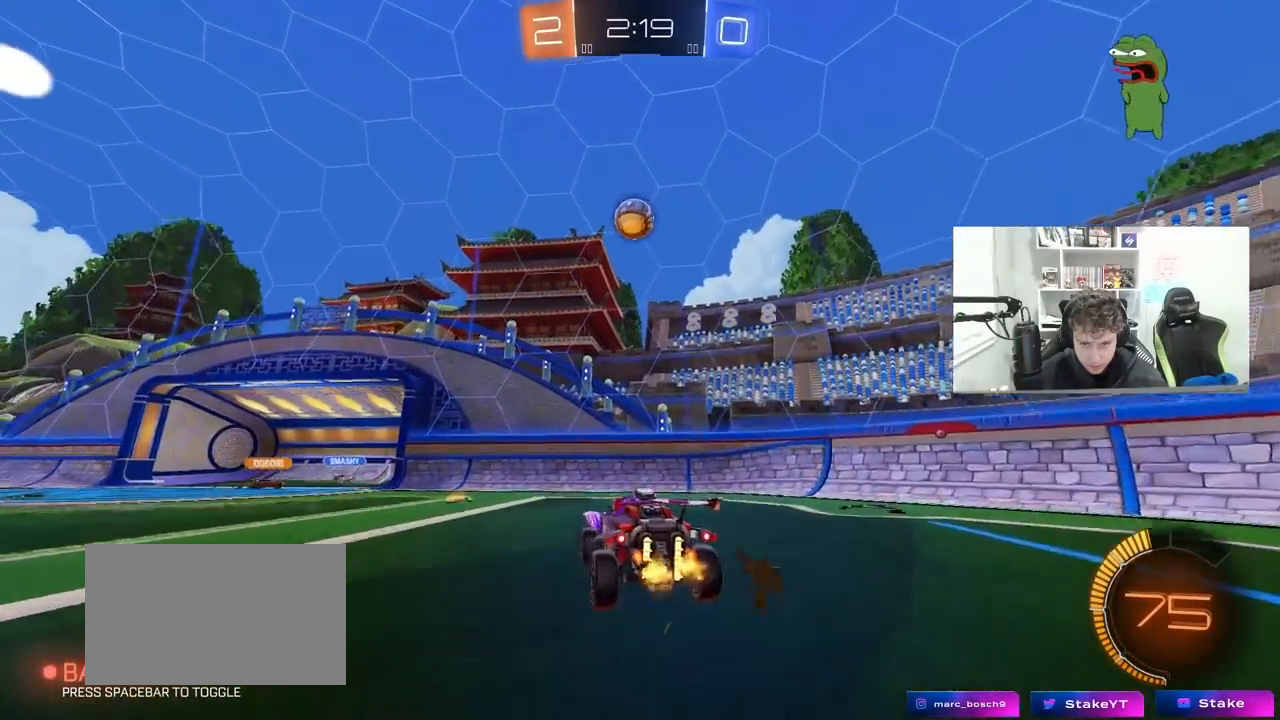
{"keys": ["a", "shift"], "mouse": ["left"], "mouse_move": "still", "events": [[83, "a", "up"], [83, "d", "down"], [133, "s", "up"], [183, "mouse_right", "up"], [183, "shift", "down"], [267, "d", "up"], [267, "mouse_left", "down"], [317, "a", "down"], [317, "shift", "up"], [500, "shift", "down"]]}
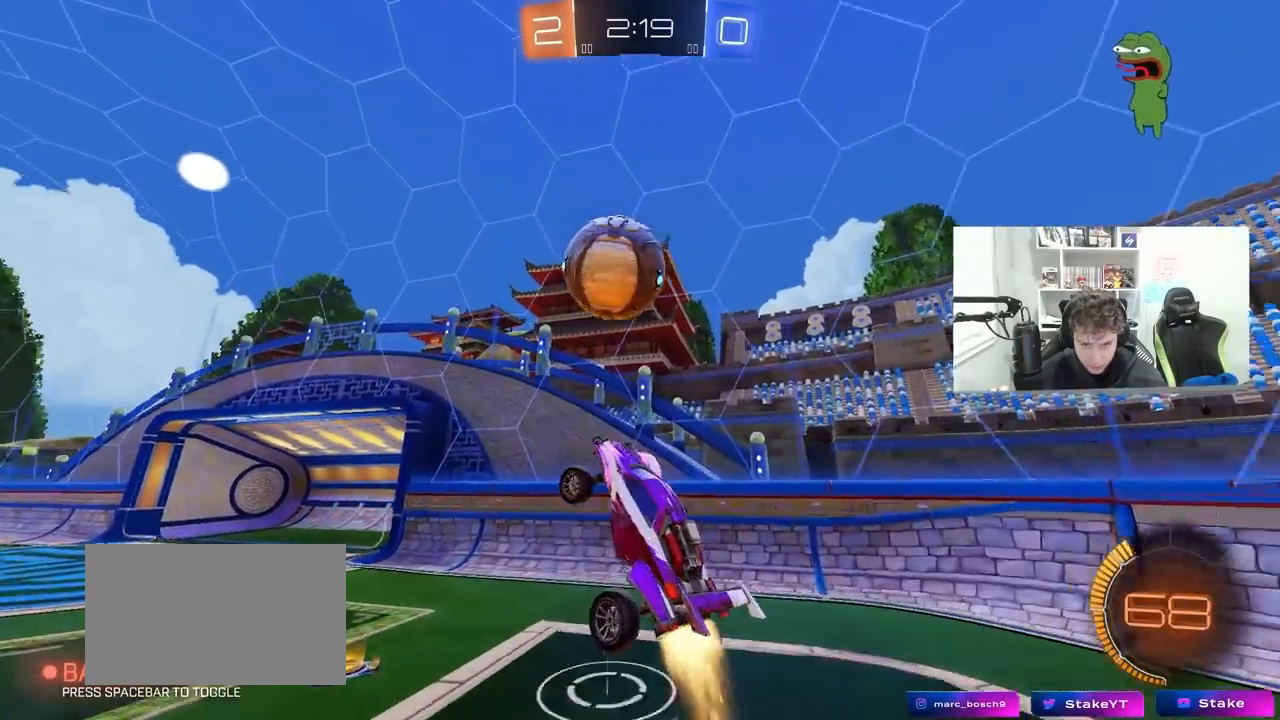
{"keys": ["a", "s", "shift"], "mouse": [], "mouse_move": "still", "events": [[100, "mouse_right", "down"], [100, "w", "down"], [200, "s", "down"], [200, "w", "up"], [233, "mouse_left", "up"], [283, "mouse_right", "up"]]}
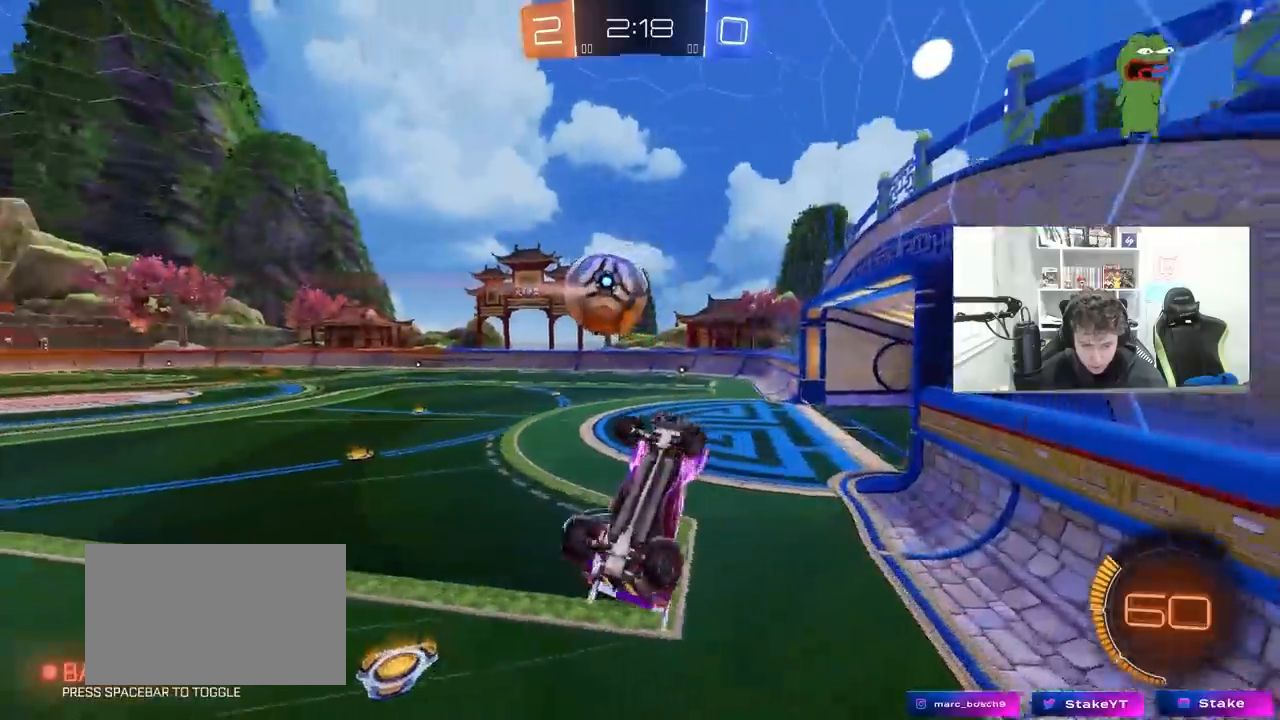
{"keys": ["a", "shift", "w"], "mouse": [], "mouse_move": "still", "events": [[117, "s", "up"], [250, "w", "down"]]}
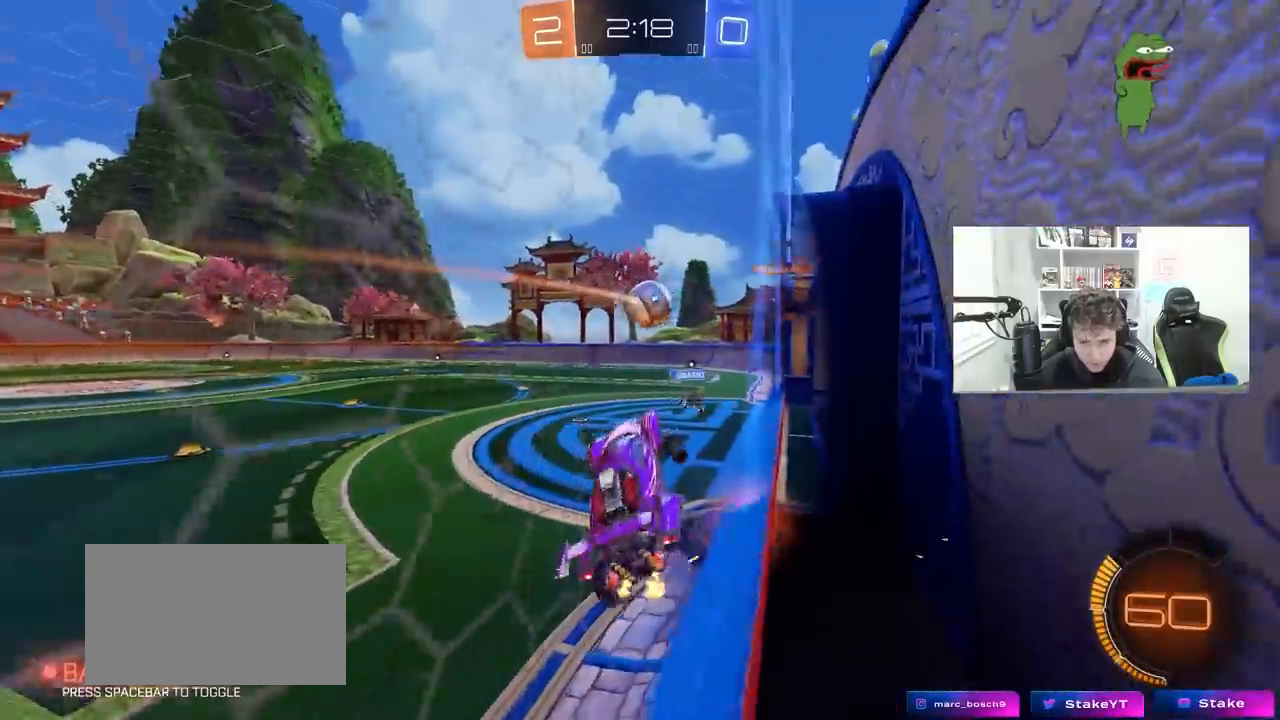
{"keys": [], "mouse": ["left", "right"], "mouse_move": "still", "events": [[33, "shift", "up"], [133, "w", "up"], [183, "a", "up"], [317, "shift", "down"], [367, "shift", "up"], [417, "a", "down"], [417, "mouse_left", "down"], [417, "mouse_right", "down"], [450, "a", "up"]]}
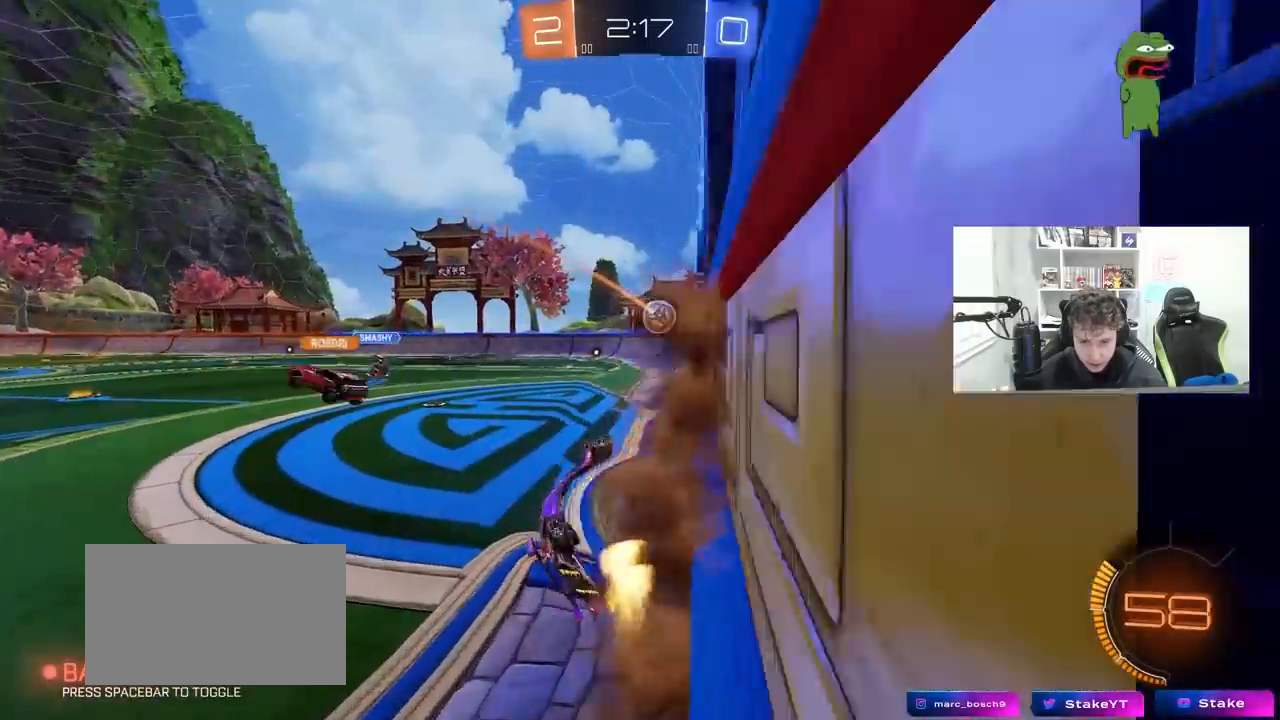
{"keys": ["d", "w"], "mouse": ["left"], "mouse_move": "still", "events": [[17, "mouse_right", "up"], [100, "d", "down"], [100, "shift", "down"], [150, "s", "down"], [333, "s", "up"], [383, "shift", "up"], [433, "w", "down"]]}
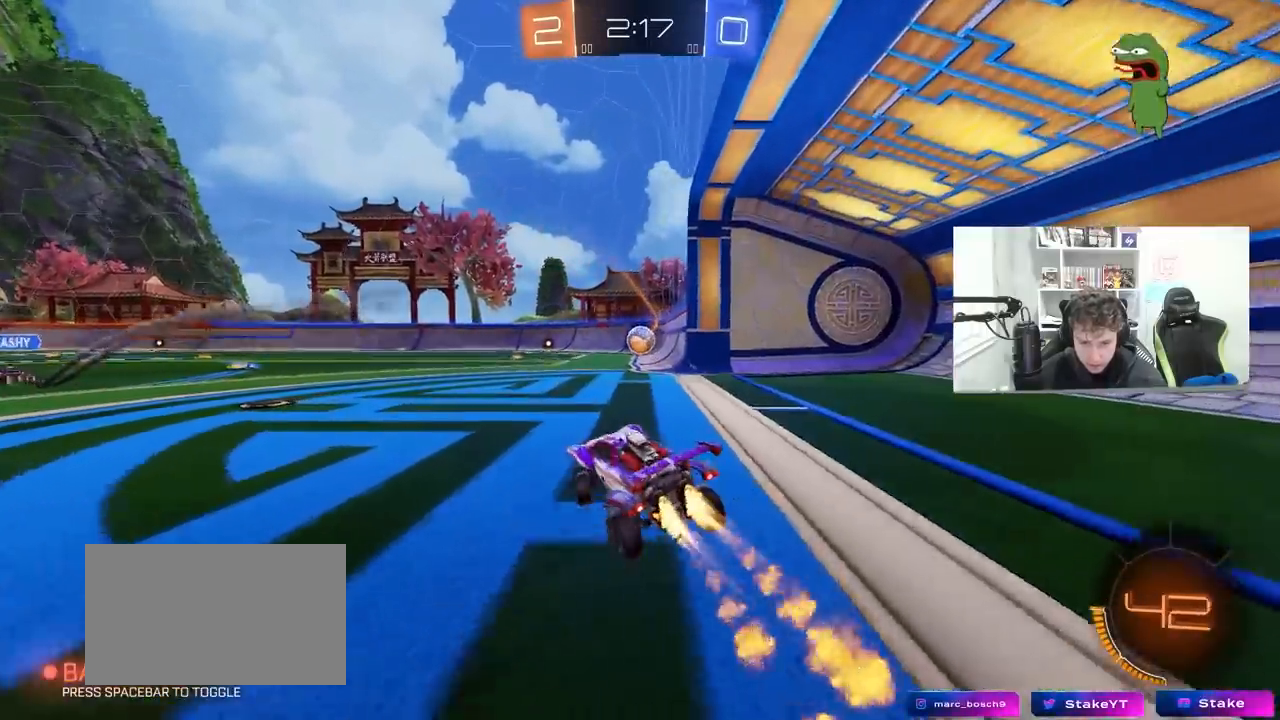
{"keys": ["a", "s", "shift", "w"], "mouse": ["right"], "mouse_move": "up-left", "events": [[67, "d", "up"], [167, "d", "down"], [350, "mouse_right", "down"], [400, "a", "down"], [400, "d", "up"], [400, "shift", "down"], [450, "mouse_right", "up"], [500, "mouse_left", "up"], [500, "mouse_right", "down"], [500, "s", "down"]]}
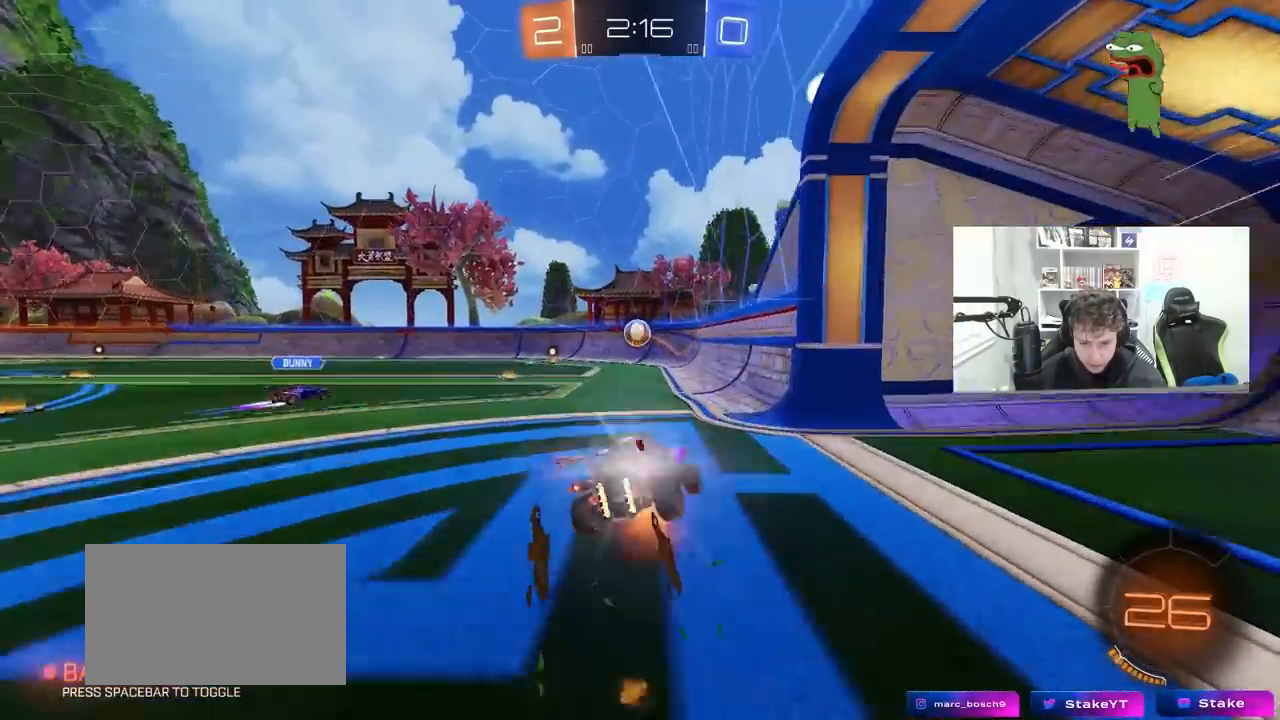
{"keys": ["a", "shift"], "mouse": [], "mouse_move": "still", "events": [[33, "w", "up"], [133, "mouse_right", "up"], [467, "s", "up"]]}
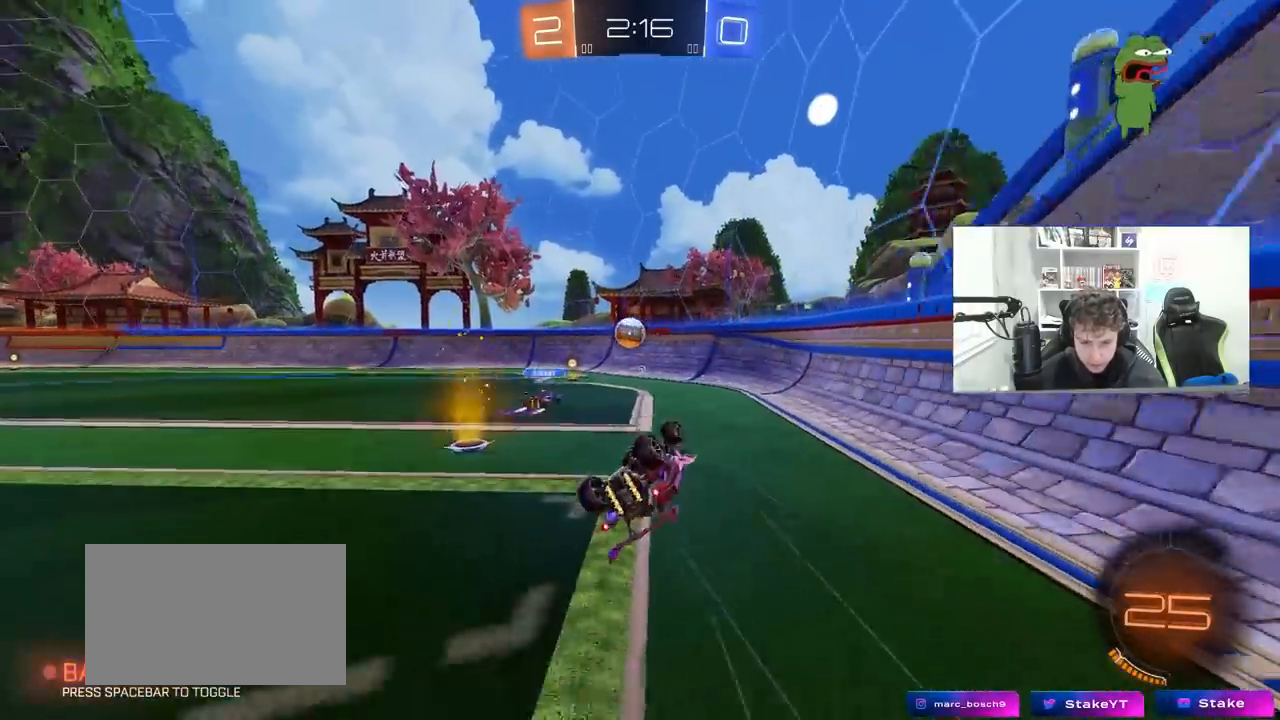
{"keys": ["a", "w"], "mouse": [], "mouse_move": "still", "events": [[50, "s", "down"], [150, "s", "up"], [233, "shift", "up"], [383, "a", "up"], [467, "a", "down"], [467, "w", "down"]]}
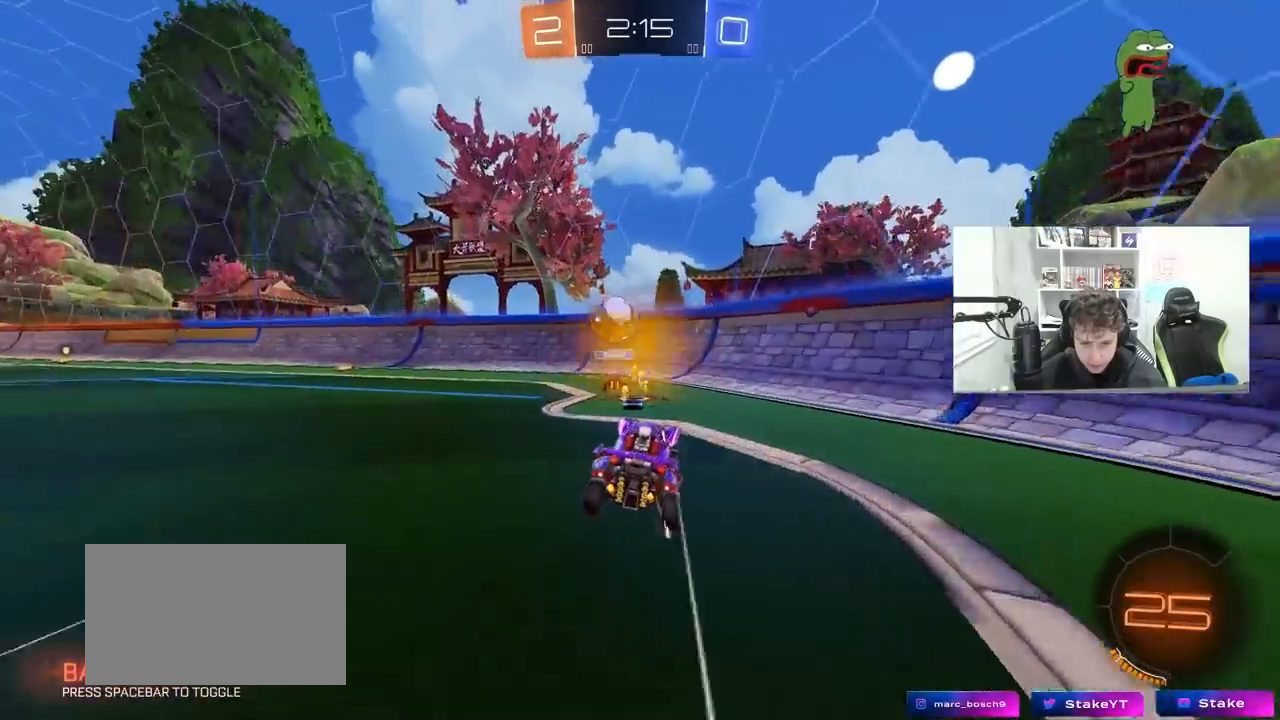
{"keys": ["d", "w"], "mouse": [], "mouse_move": "still", "events": [[217, "mouse_left", "down"], [450, "a", "up"], [450, "mouse_left", "up"], [483, "d", "down"]]}
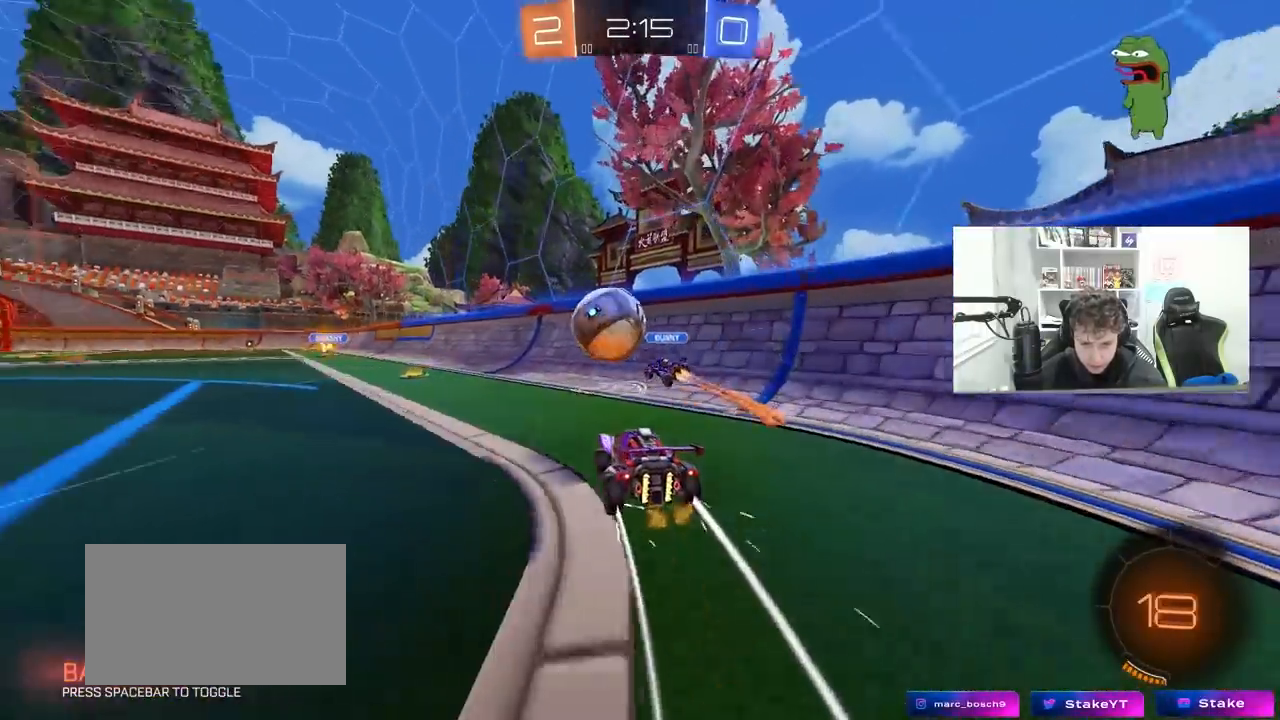
{"keys": ["w"], "mouse": ["left"], "mouse_move": "still", "events": [[33, "a", "down"], [33, "d", "up"], [83, "mouse_left", "down"], [183, "shift", "down"], [233, "shift", "up"], [500, "a", "up"]]}
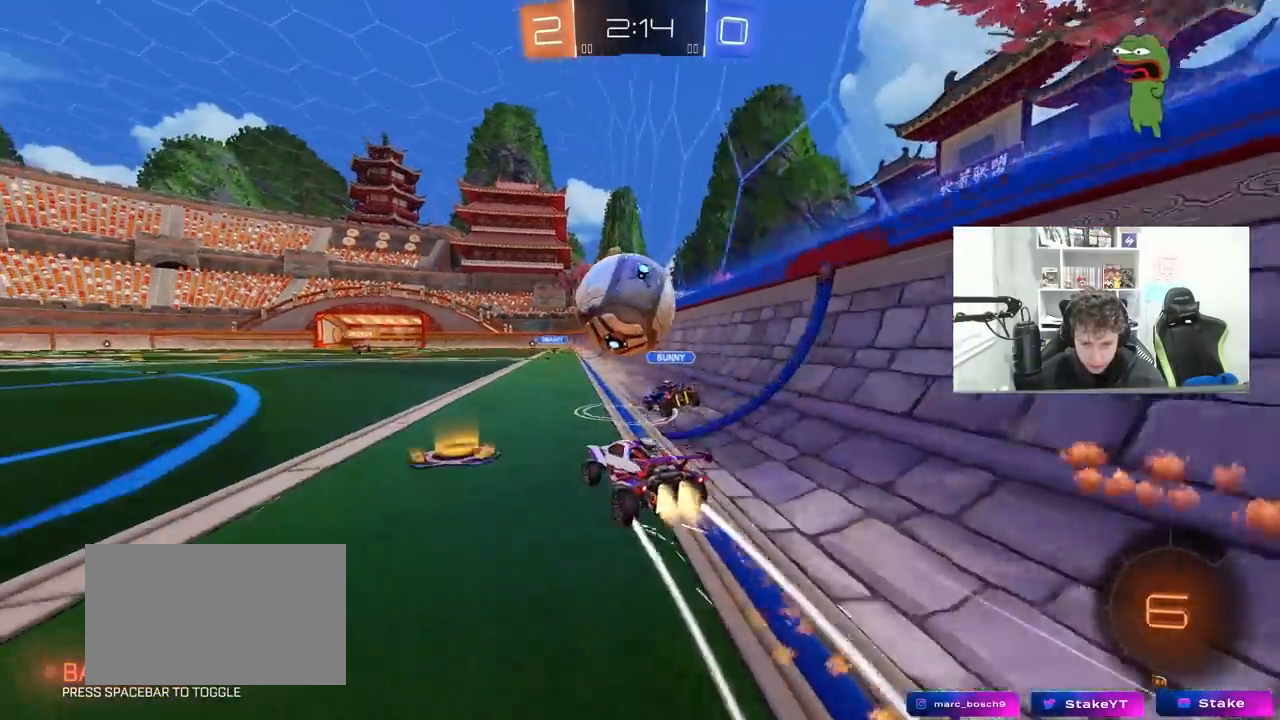
{"keys": ["a", "w"], "mouse": [], "mouse_move": "still", "events": [[50, "d", "down"], [233, "d", "up"], [383, "a", "down"], [433, "mouse_left", "up"]]}
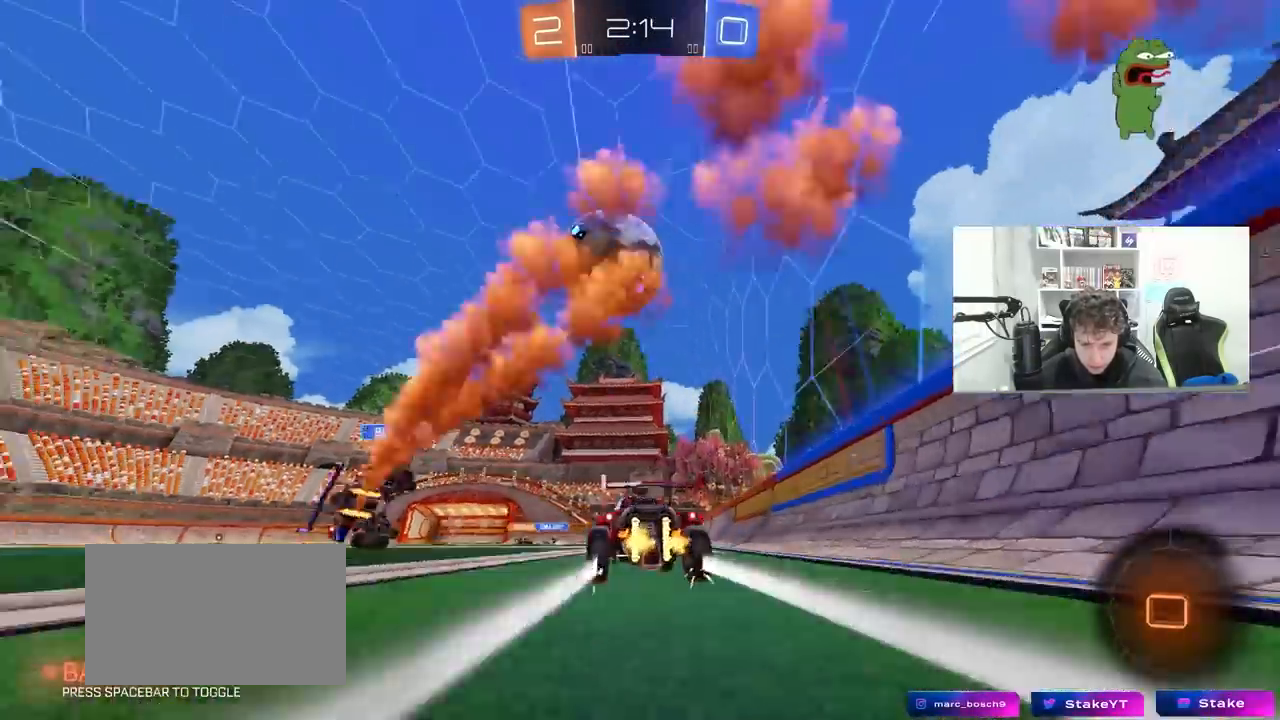
{"keys": ["w"], "mouse": ["left"], "mouse_move": "still", "events": [[167, "space", "down"], [250, "a", "up"], [250, "mouse_left", "down"], [350, "space", "up"], [400, "d", "down"], [450, "d", "up"]]}
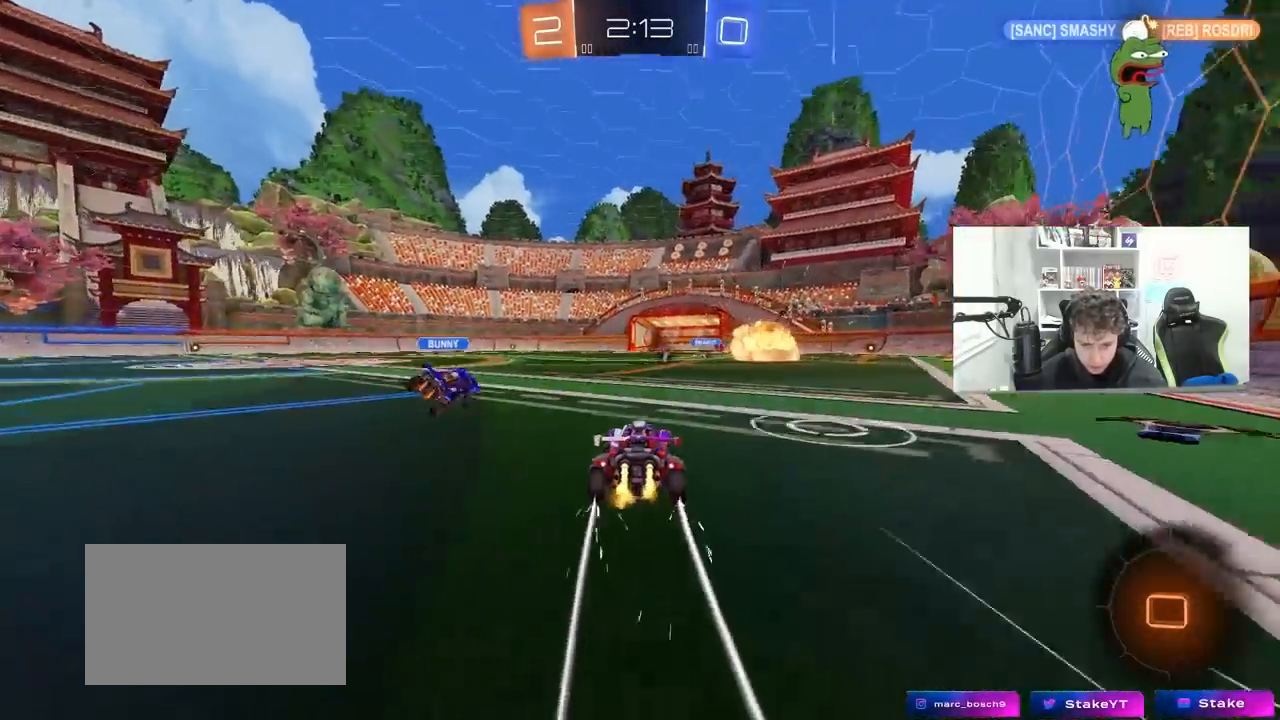
{"keys": ["d", "w"], "mouse": ["left", "right"], "mouse_move": "left", "events": [[267, "mouse_left", "up"], [367, "mouse_left", "down"], [500, "d", "down"], [500, "mouse_right", "down"]]}
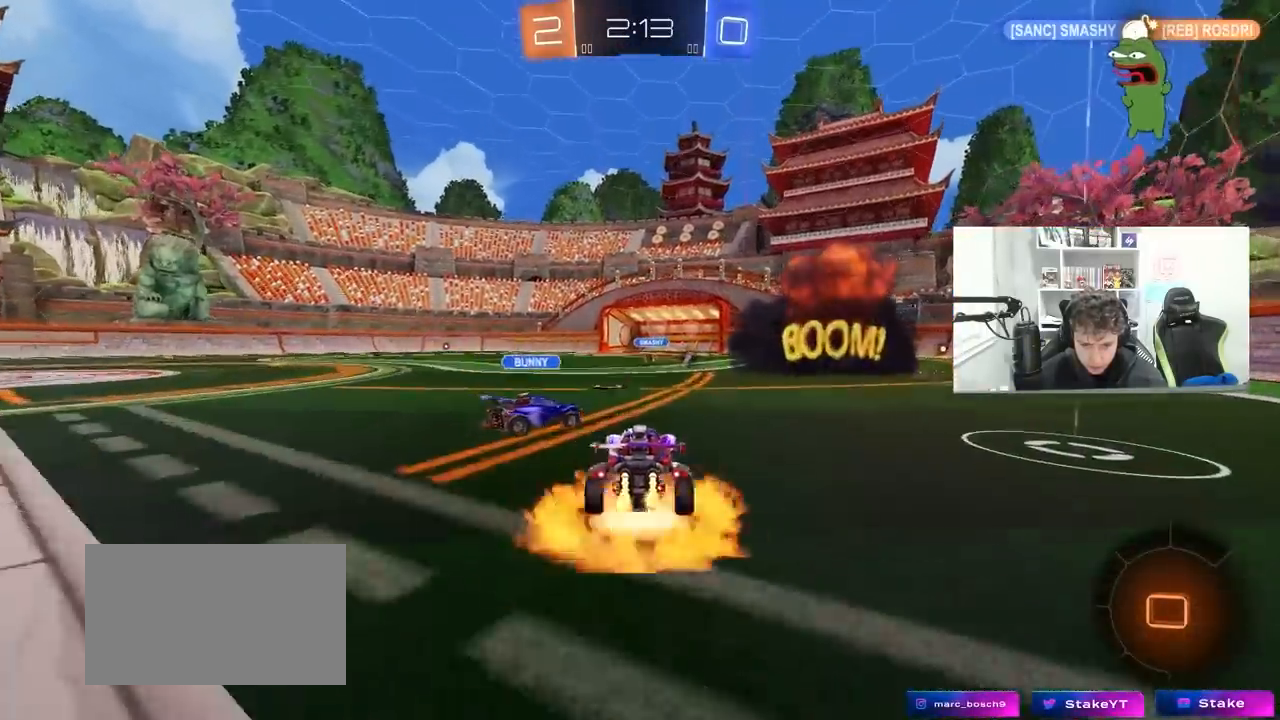
{"keys": ["w"], "mouse": [], "mouse_move": "still", "events": [[50, "mouse_right", "up"], [100, "d", "up"], [100, "shift", "down"], [150, "mouse_right", "down"], [283, "mouse_left", "up"], [283, "mouse_right", "up"], [383, "shift", "up"]]}
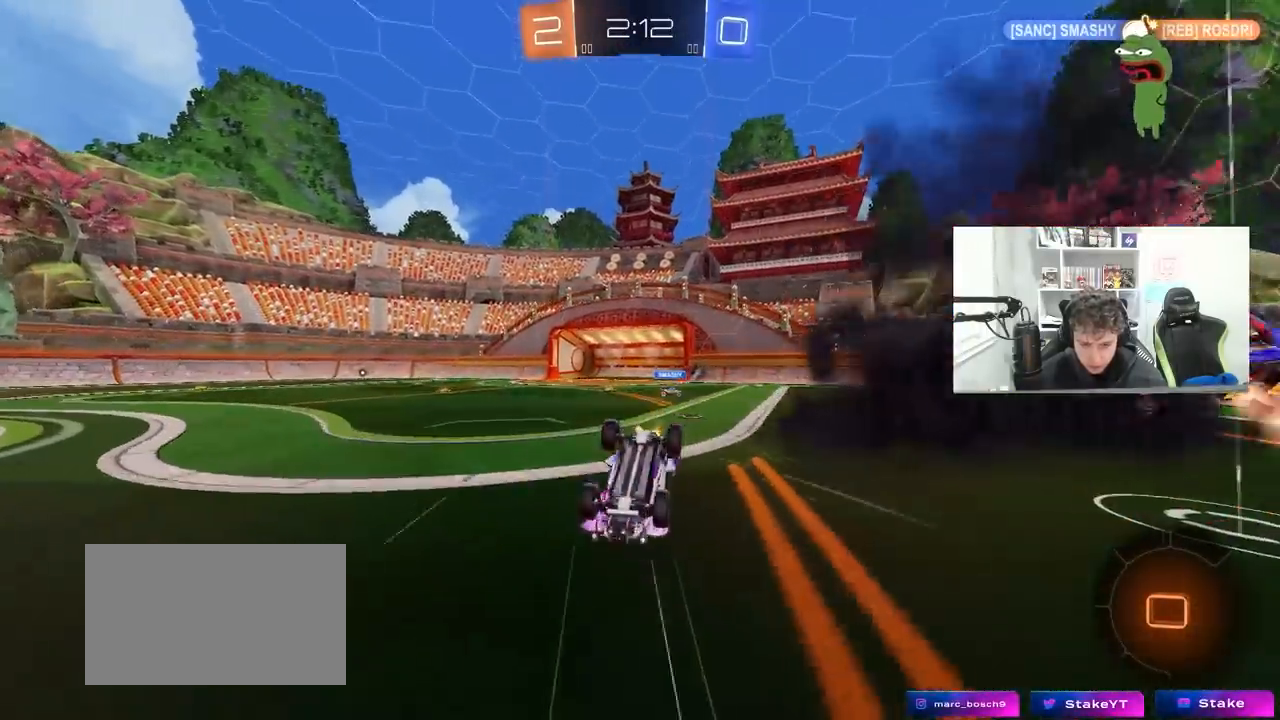
{"keys": [], "mouse": [], "mouse_move": "still", "events": [[117, "d", "down"], [117, "shift", "down"], [167, "space", "down"], [167, "w", "up"], [250, "d", "up"], [250, "shift", "up"], [300, "space", "up"], [350, "a", "down"], [450, "a", "up"]]}
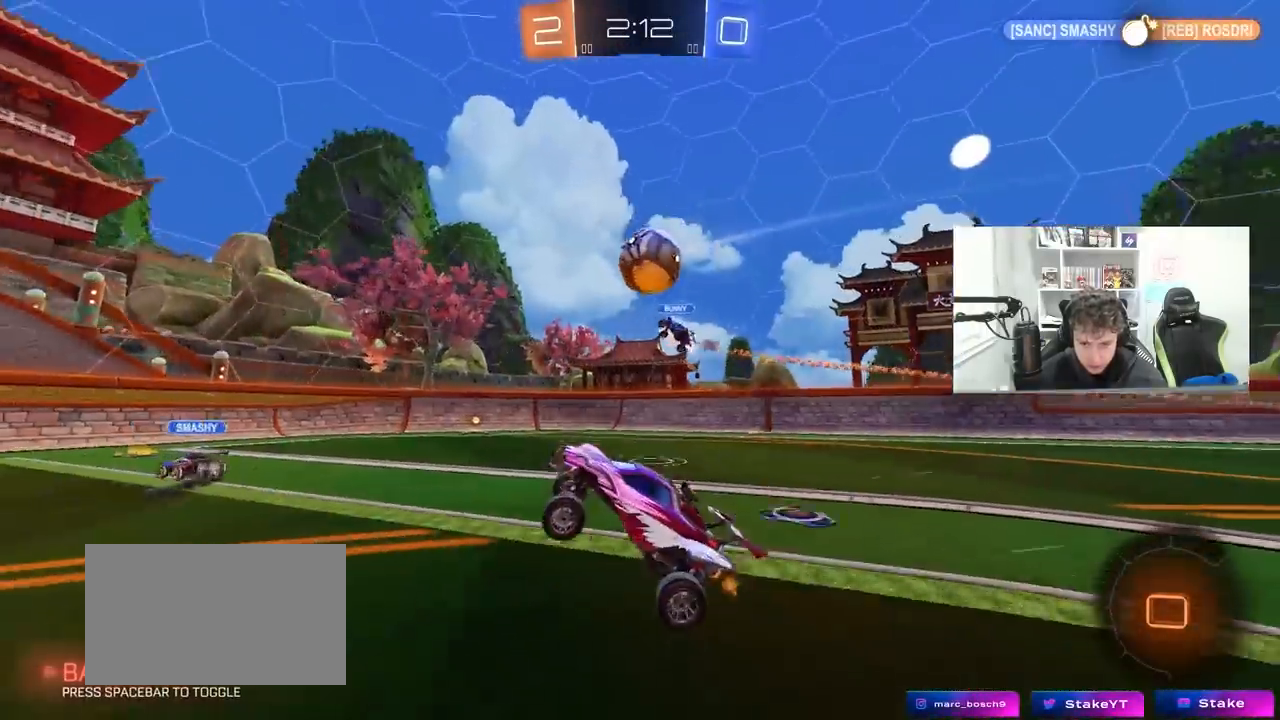
{"keys": ["d", "shift", "w"], "mouse": [], "mouse_move": "still", "events": [[183, "w", "down"], [217, "d", "down"], [267, "d", "up"], [367, "d", "down"], [467, "shift", "down"]]}
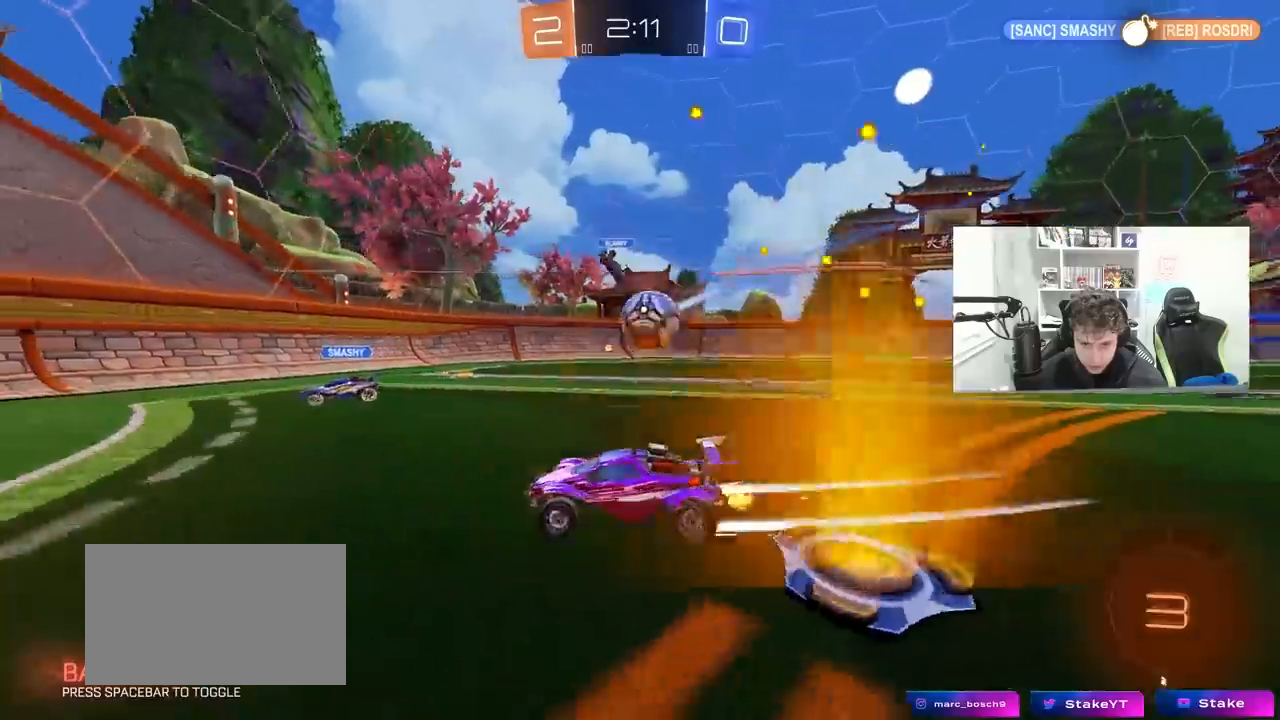
{"keys": [], "mouse": ["right"], "events": [[50, "w", "up"], [100, "shift", "up"], [333, "a", "down"], [333, "mouse_right", "down"], [333, "s", "down"], [383, "d", "up"], [483, "a", "up"], [483, "s", "up"]]}
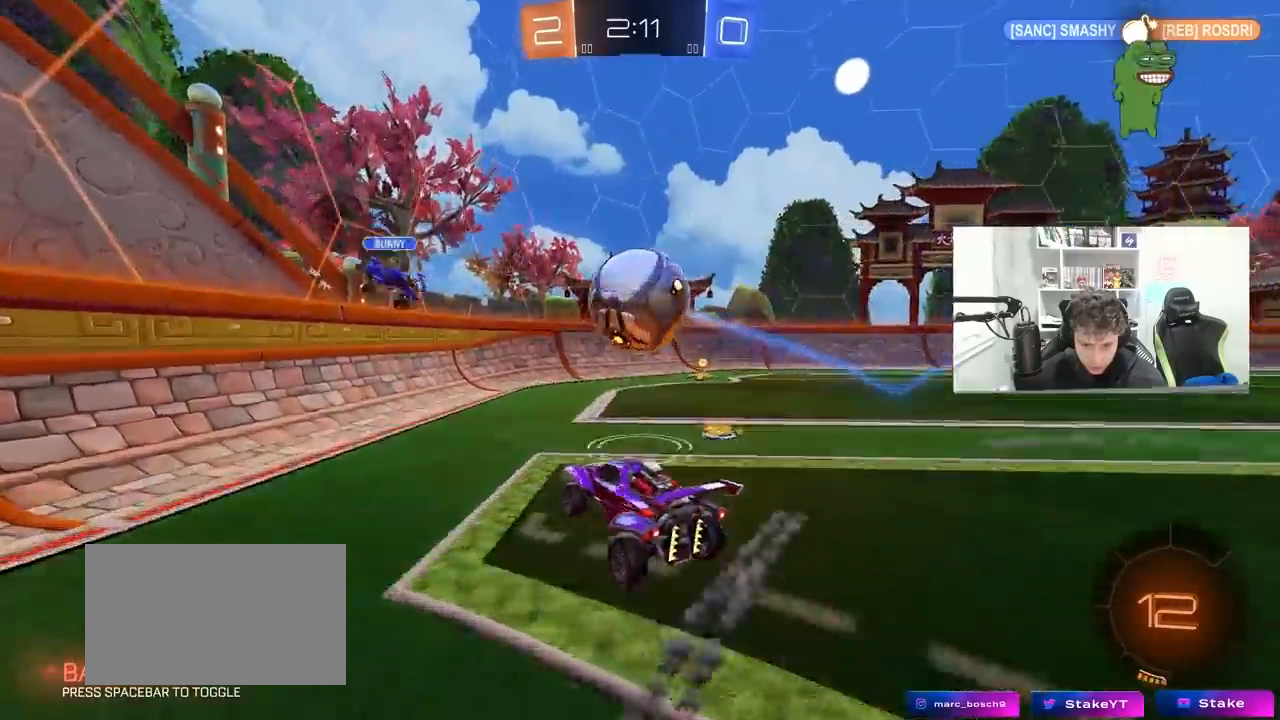
{"keys": ["d", "w"], "mouse": [], "mouse_move": "still", "events": [[17, "mouse_right", "up"], [67, "mouse_right", "down"], [117, "d", "down"], [167, "shift", "down"], [167, "w", "down"], [250, "mouse_right", "up"], [400, "shift", "up"]]}
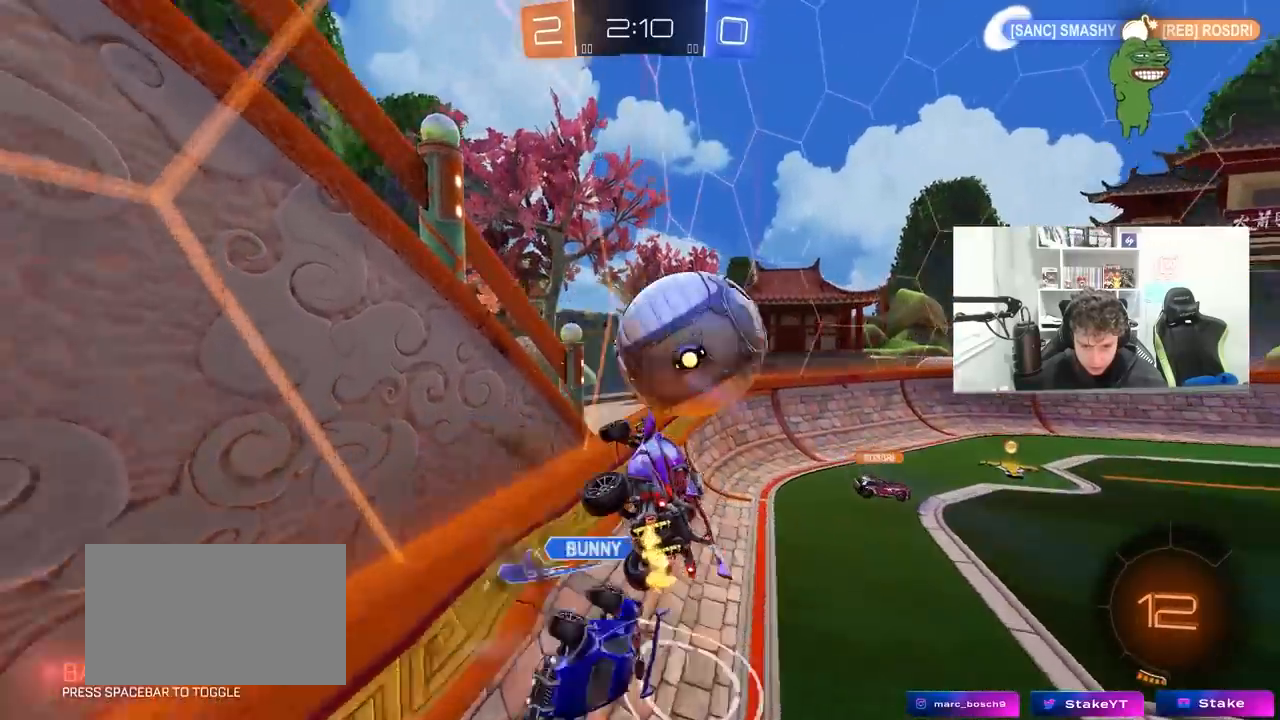
{"keys": ["a", "s", "shift"], "mouse": ["left", "right"], "mouse_move": "down-left", "events": [[317, "mouse_right", "down"], [317, "w", "up"], [367, "a", "down"], [367, "d", "up"], [367, "mouse_left", "down"], [367, "s", "down"], [367, "shift", "down"]]}
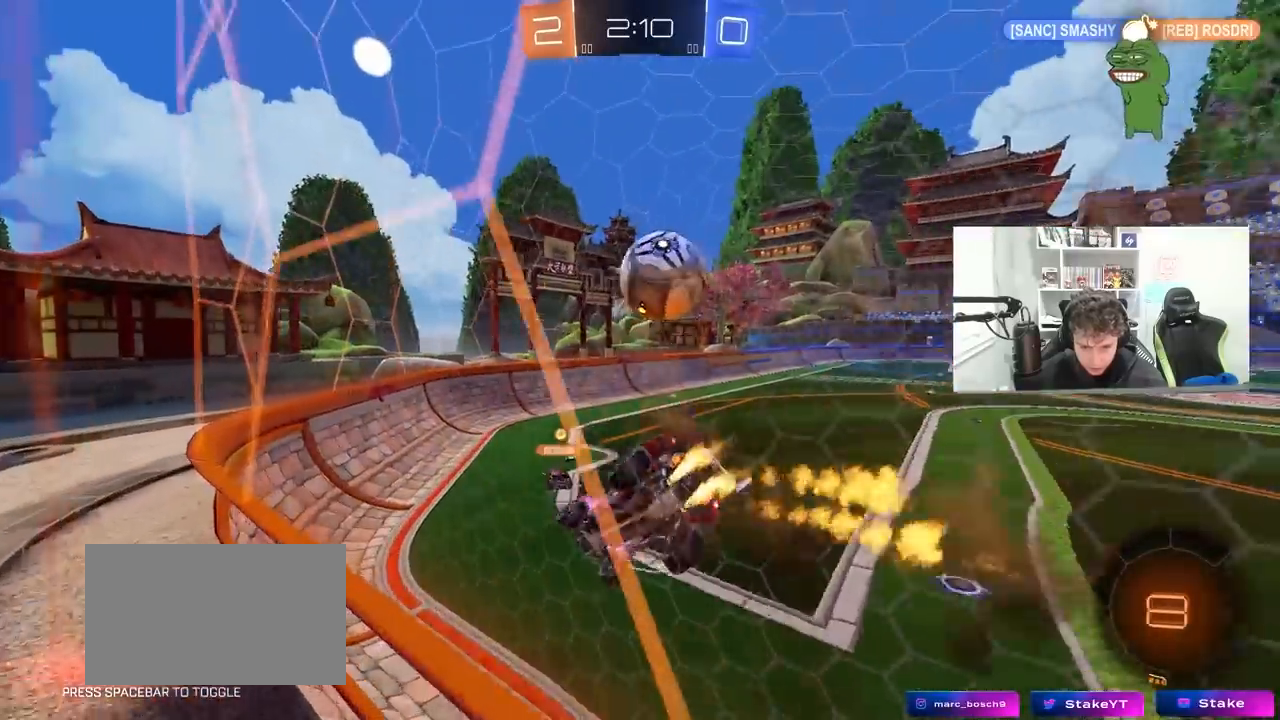
{"keys": ["w"], "mouse": [], "mouse_move": "up", "events": [[50, "mouse_right", "up"], [50, "shift", "up"], [150, "mouse_left", "up"], [233, "a", "up"], [233, "s", "up"], [333, "d", "down"], [383, "d", "up"], [383, "w", "down"]]}
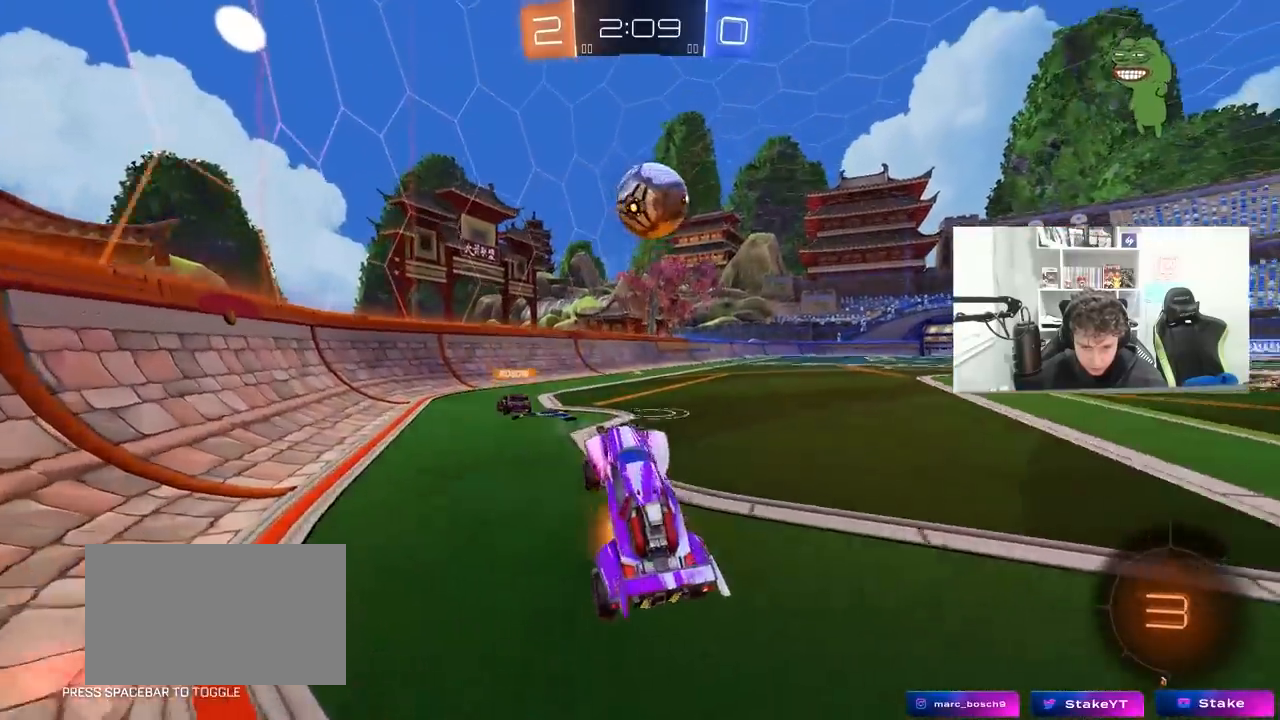
{"keys": ["d", "space", "w"], "mouse": [], "mouse_move": "still", "events": [[17, "mouse_right", "down"], [117, "d", "down"], [167, "mouse_right", "up"], [167, "shift", "down"], [300, "shift", "up"], [483, "space", "down"]]}
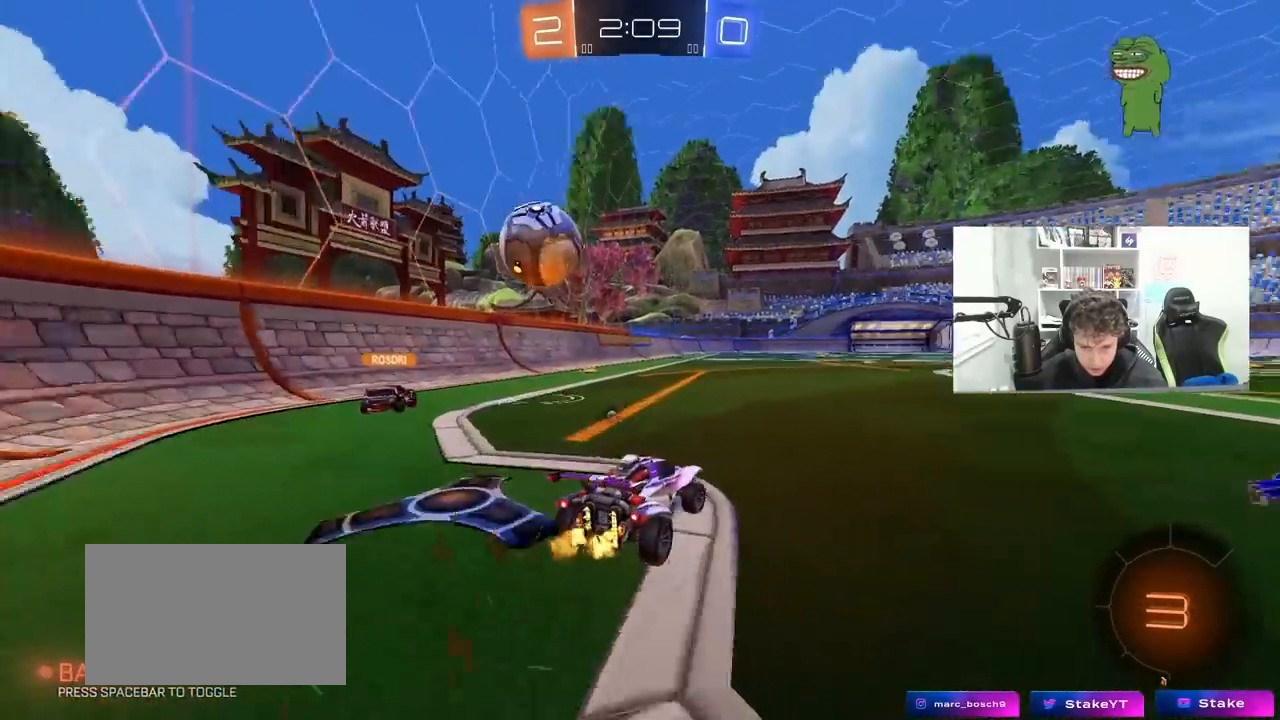
{"keys": ["d", "space", "w"], "mouse": [], "mouse_move": "still", "events": [[133, "shift", "down"], [183, "space", "up"], [217, "shift", "up"], [417, "space", "down"]]}
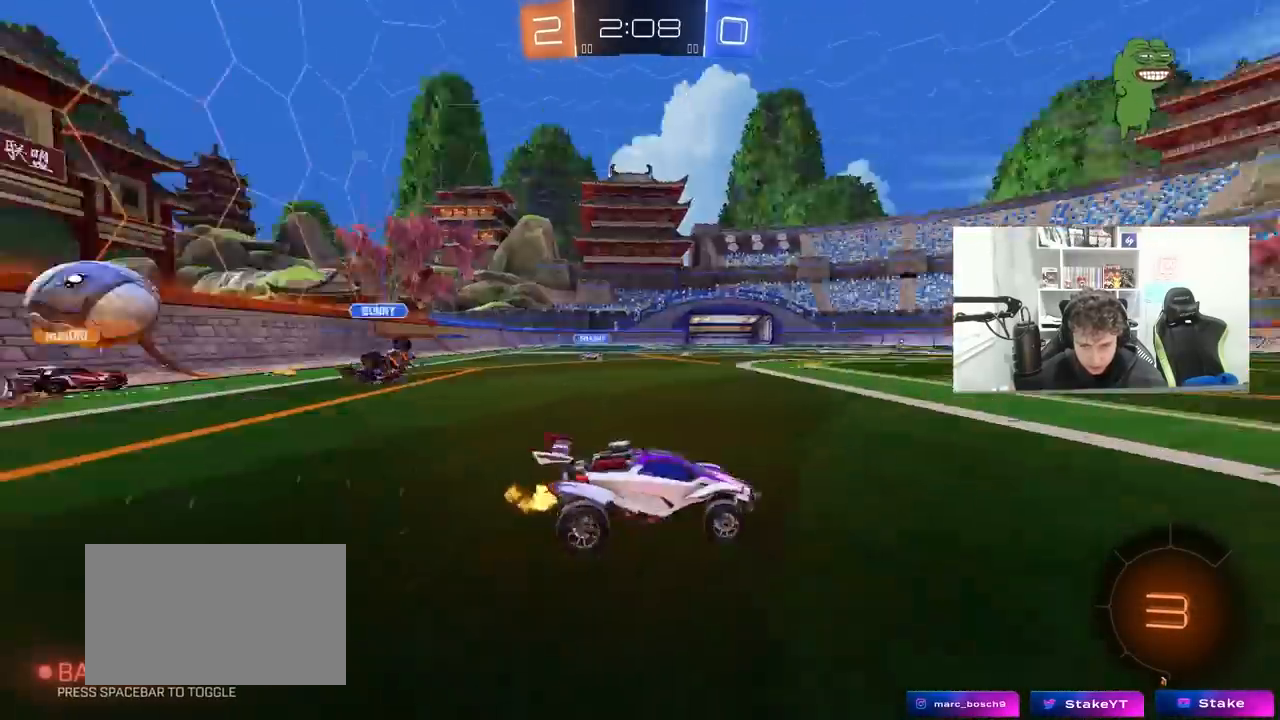
{"keys": ["w"], "mouse": [], "mouse_move": "still", "events": [[150, "space", "up"], [333, "d", "up"]]}
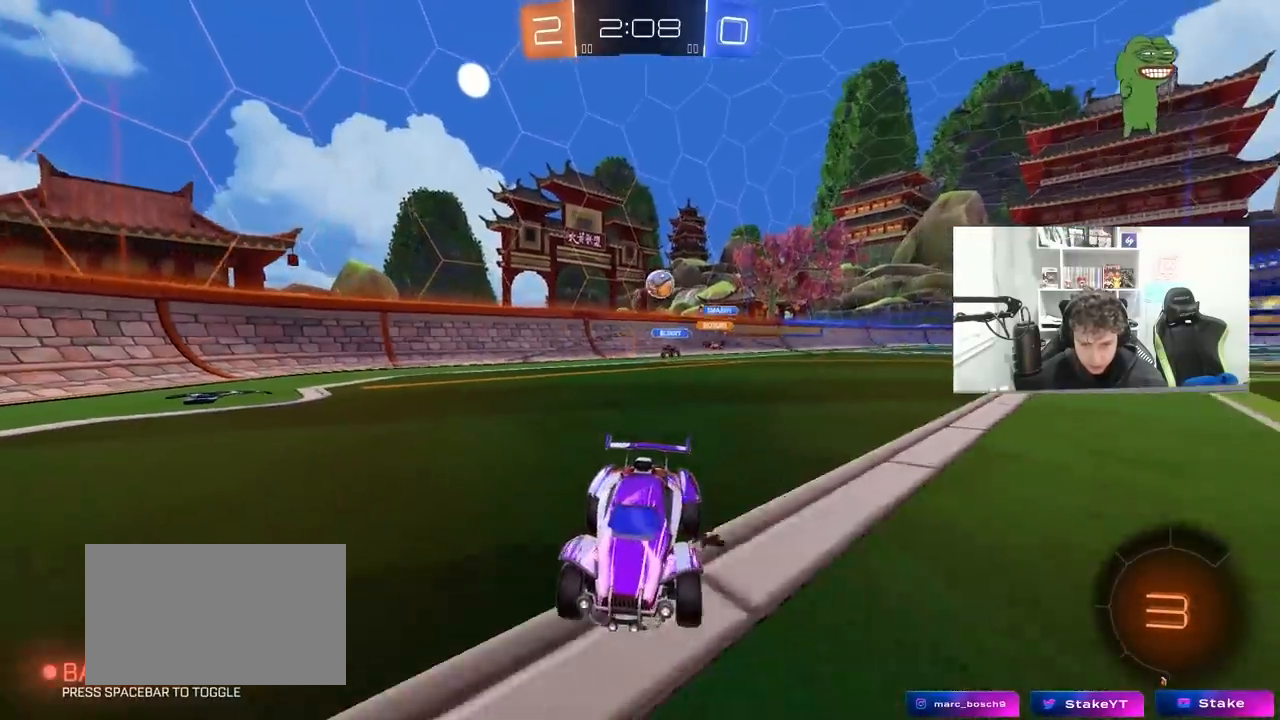
{"keys": ["a", "w"], "mouse": [], "mouse_move": "still", "events": [[117, "a", "down"], [167, "shift", "down"], [250, "shift", "up"]]}
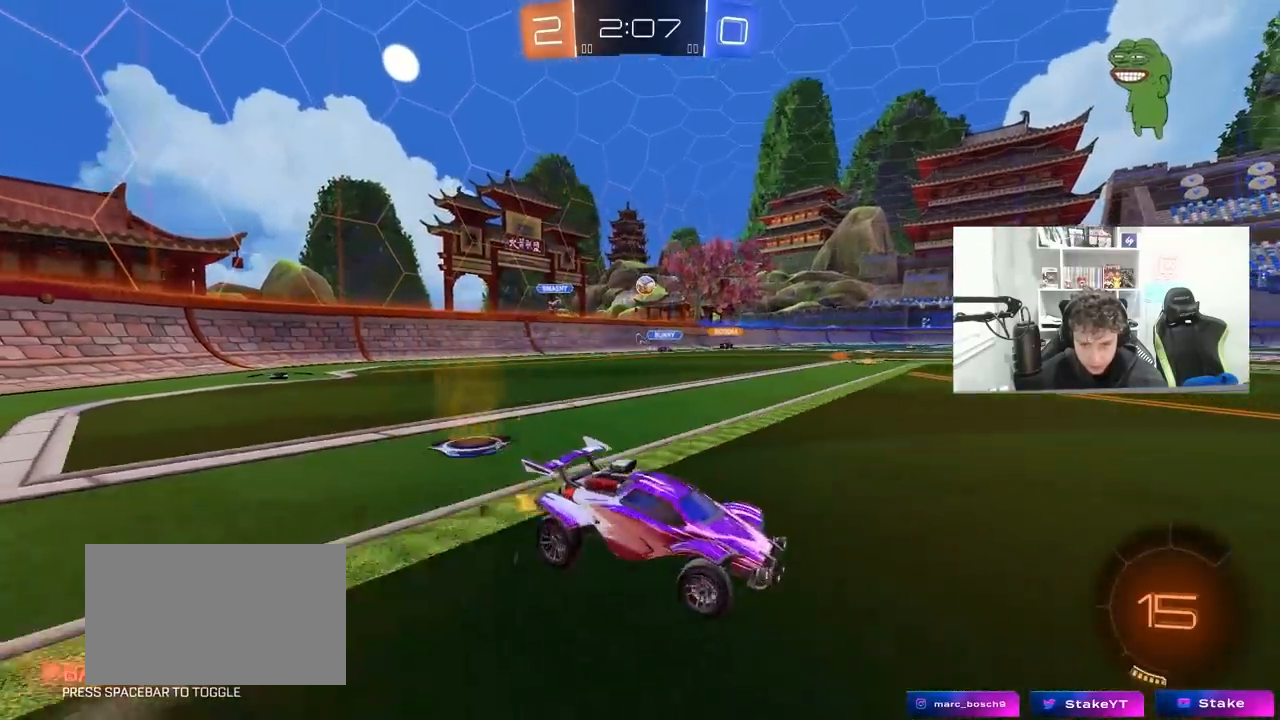
{"keys": ["a", "w"], "mouse": [], "mouse_move": "still", "events": [[317, "a", "up"], [500, "a", "down"]]}